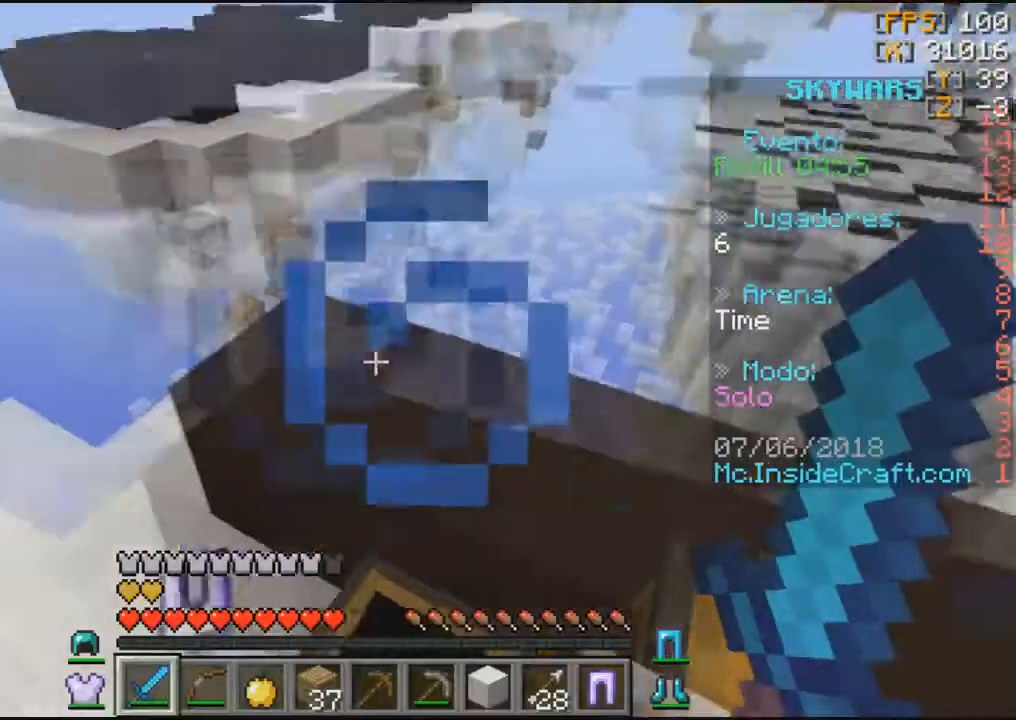
Gameplay with keyboard and mouse; each line is a JSON object with the keys and mouse buttons held at the frame after it. "events" lists presses ("down") and releases ("up") of "a", "d", "s", "w", "mouse_left" and "mouse_right" between this image and that frame as [ms after this image, input, new state], when the widget could be followed in between. "mouse_left", "mouse_right" = the "left", "right" buttons of the "mouse" list. No other keys are recorded. Fast repeated clicks can show as one long hold. Mouse movement is not recorded.
{"keys": [], "mouse": [], "events": [[167, "w", "down"], [367, "w", "up"]]}
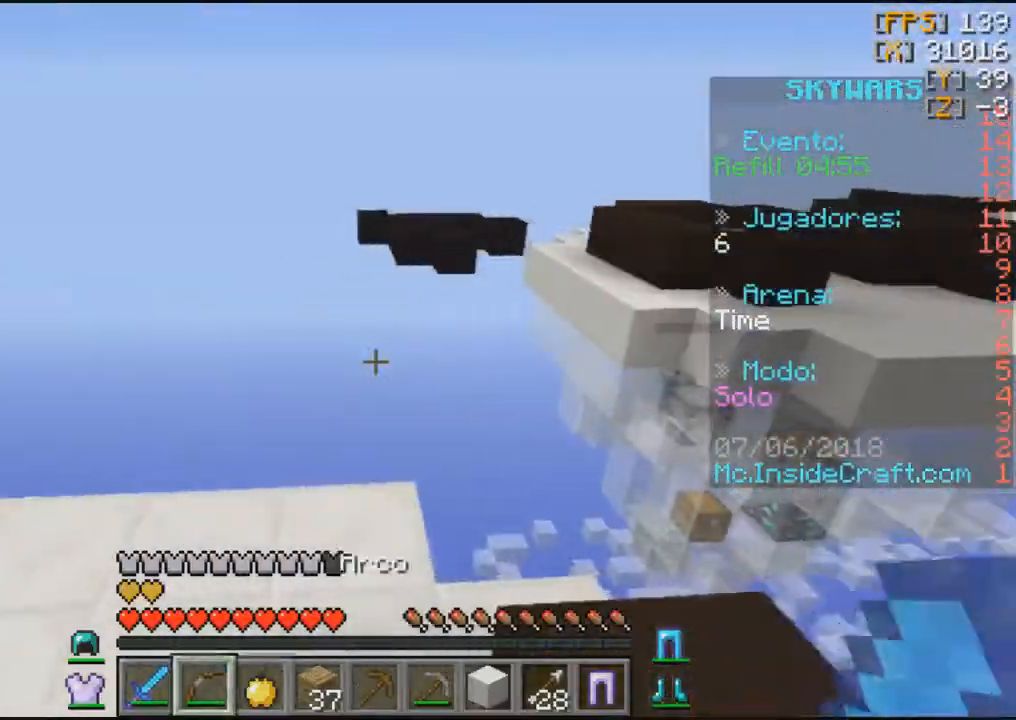
{"keys": [], "mouse": [], "events": [[200, "w", "down"], [367, "w", "up"]]}
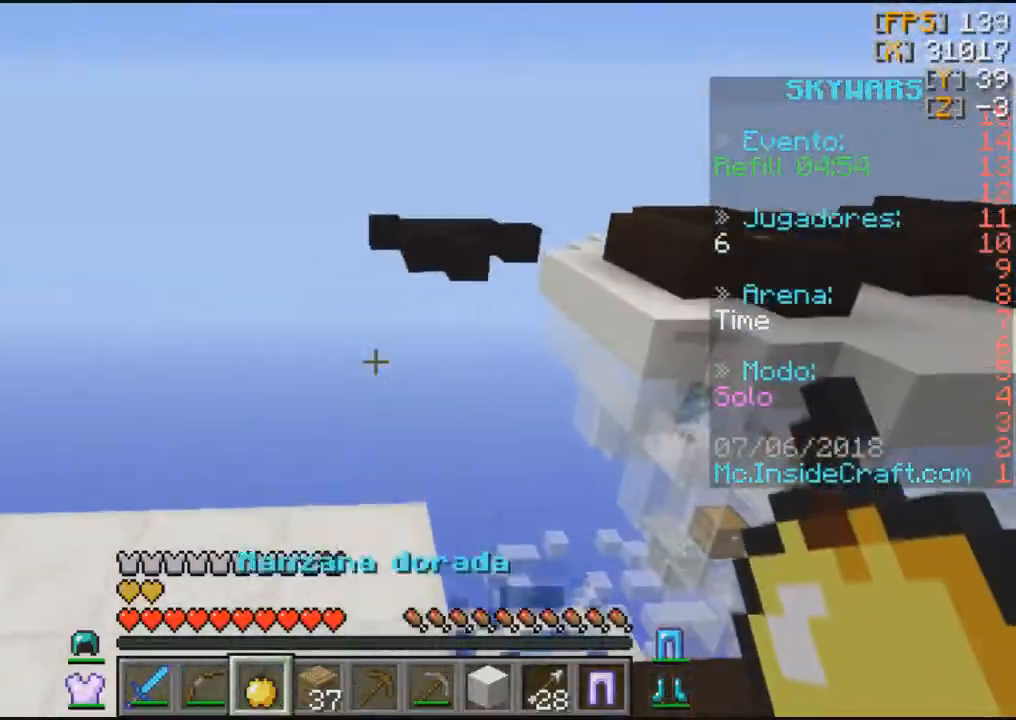
{"keys": ["w"], "mouse": [], "events": [[201, "w", "down"]]}
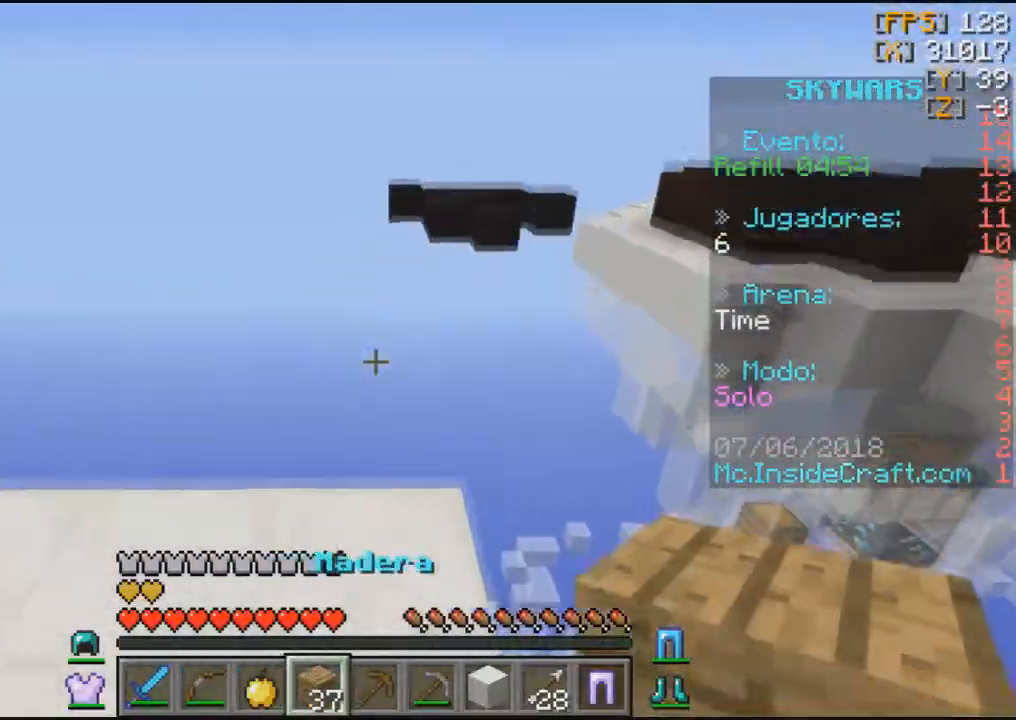
{"keys": ["a", "s"], "mouse": ["right"], "events": [[33, "w", "up"], [300, "mouse_right", "down"], [400, "a", "down"], [434, "s", "down"]]}
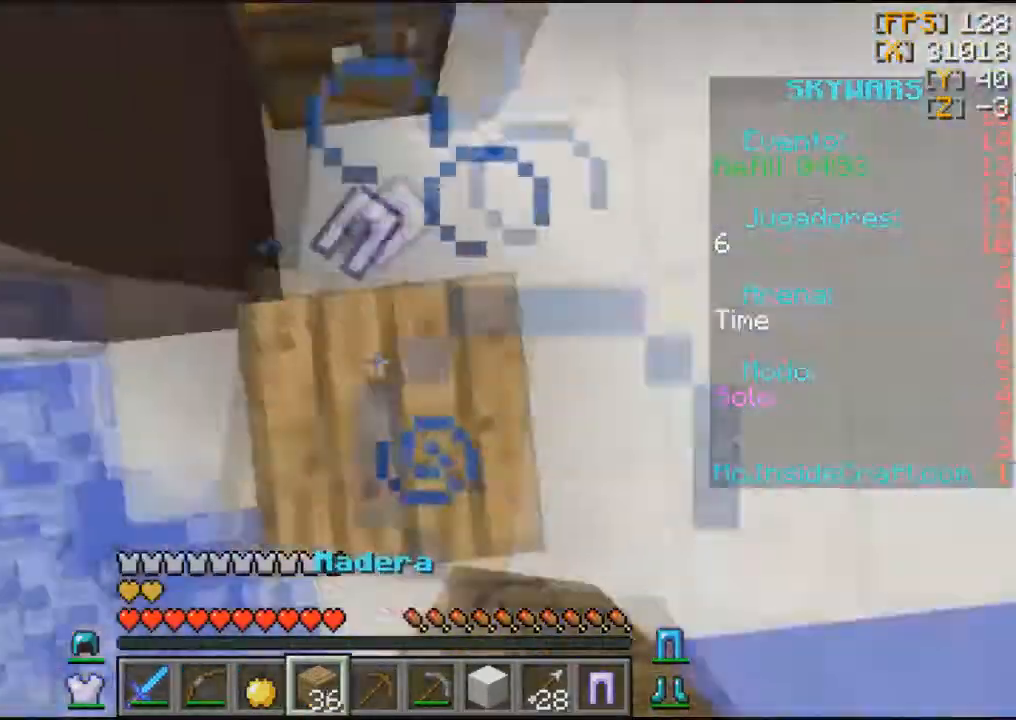
{"keys": ["a", "s"], "mouse": ["right"], "events": [[67, "a", "up"], [201, "a", "down"], [201, "mouse_right", "up"], [301, "mouse_right", "down"], [434, "mouse_right", "up"], [501, "mouse_right", "down"]]}
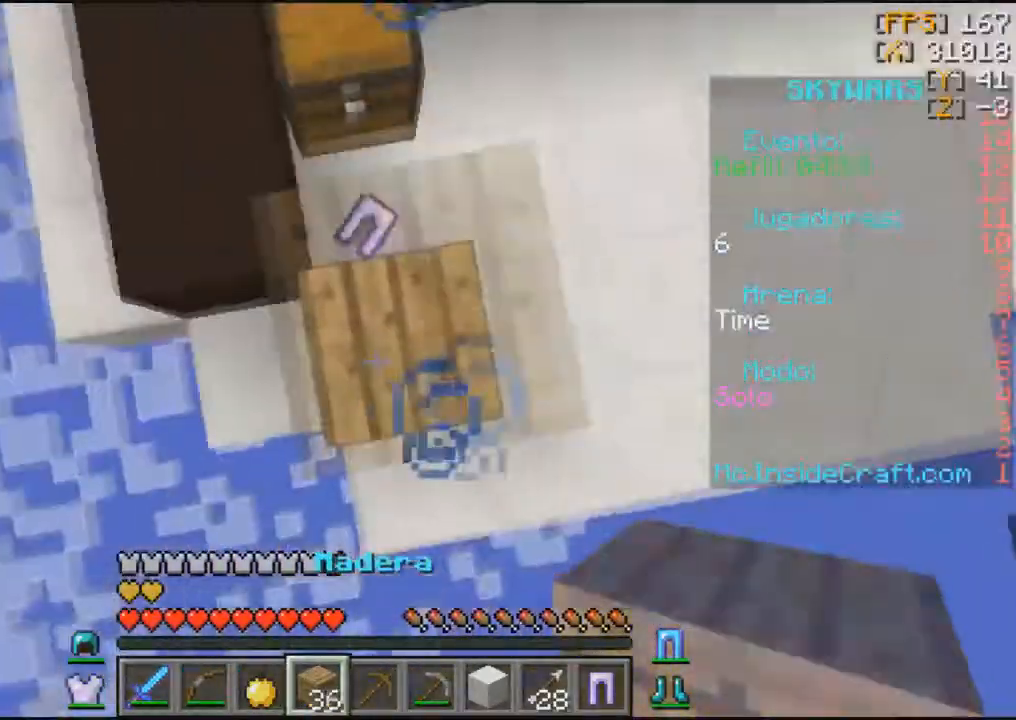
{"keys": ["s"], "mouse": ["right"], "events": [[100, "mouse_right", "up"], [200, "mouse_right", "down"], [434, "a", "up"]]}
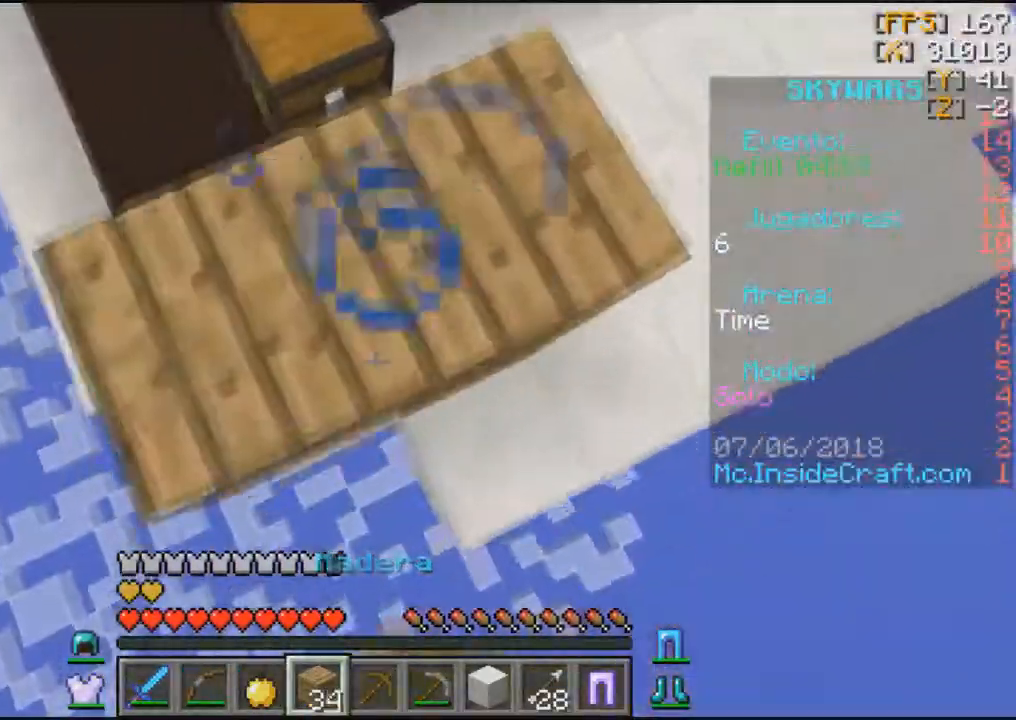
{"keys": ["s"], "mouse": ["right"], "events": [[34, "a", "down"], [267, "a", "up"], [367, "a", "down"], [501, "a", "up"]]}
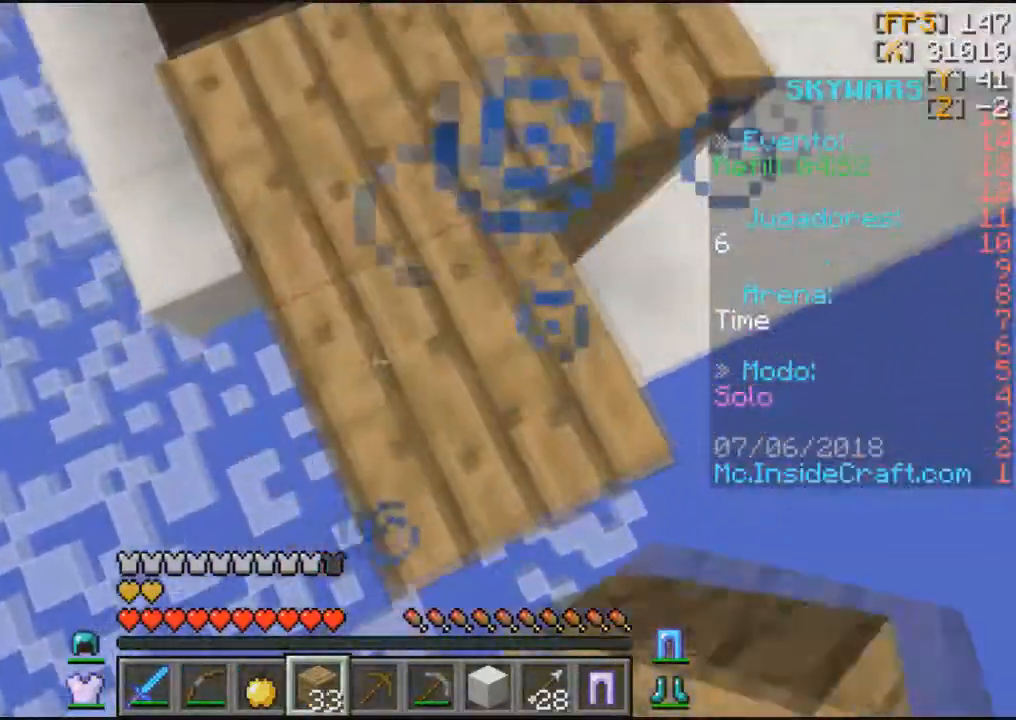
{"keys": ["a", "s"], "mouse": ["right"], "events": [[133, "a", "down"], [300, "a", "up"], [434, "a", "down"]]}
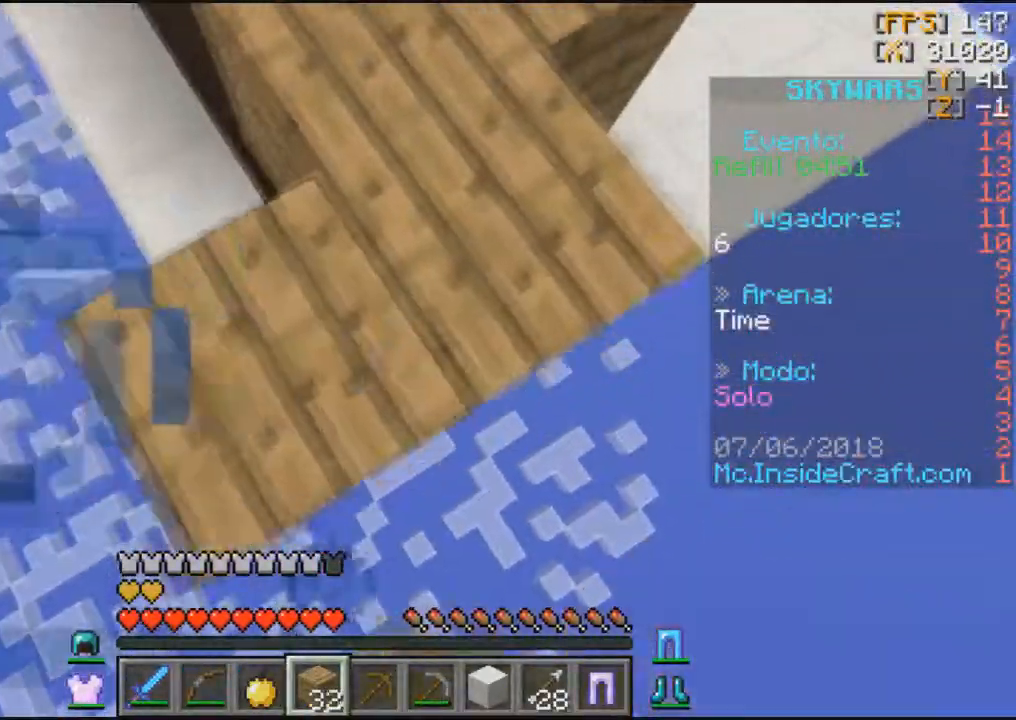
{"keys": ["a", "s"], "mouse": ["right"], "events": [[67, "a", "up"], [167, "a", "down"], [167, "mouse_right", "up"], [234, "mouse_right", "down"], [367, "a", "up"], [501, "a", "down"]]}
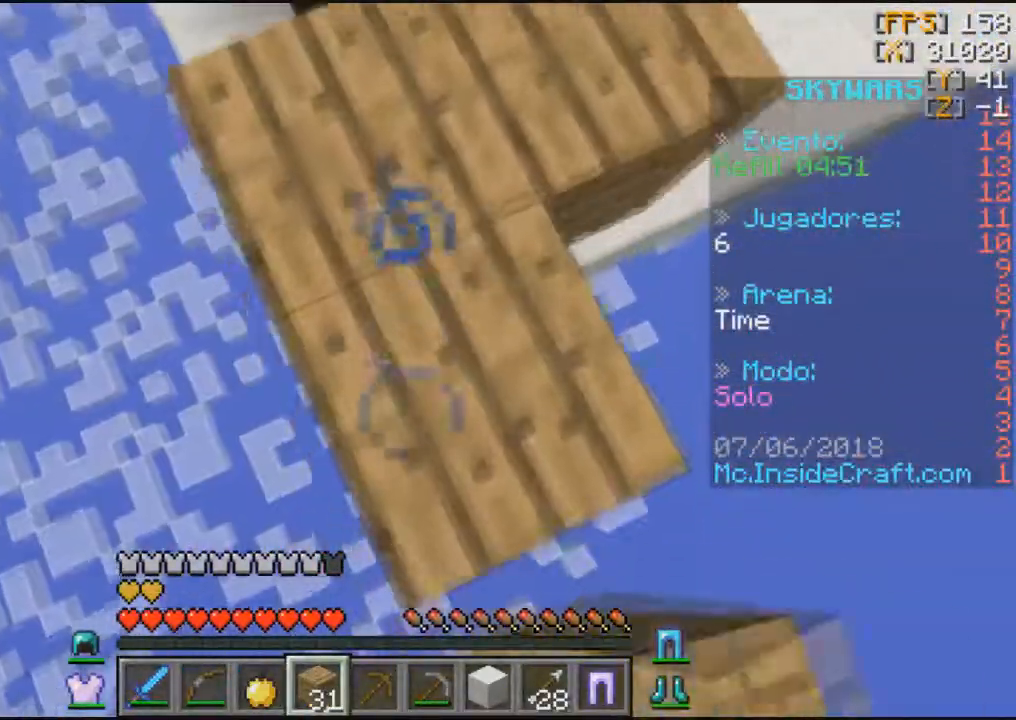
{"keys": ["a", "s"], "mouse": ["right"], "events": [[167, "a", "up"], [333, "a", "down"]]}
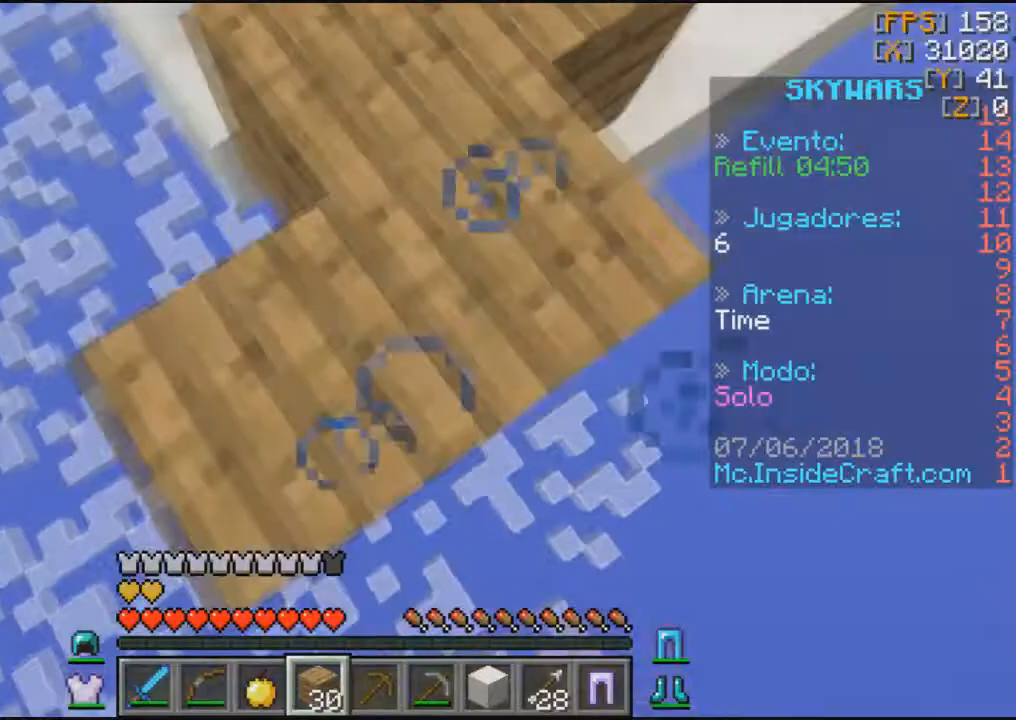
{"keys": ["s"], "mouse": ["right"], "events": [[100, "a", "up"], [267, "a", "down"], [267, "mouse_right", "up"], [334, "mouse_right", "down"], [467, "a", "up"]]}
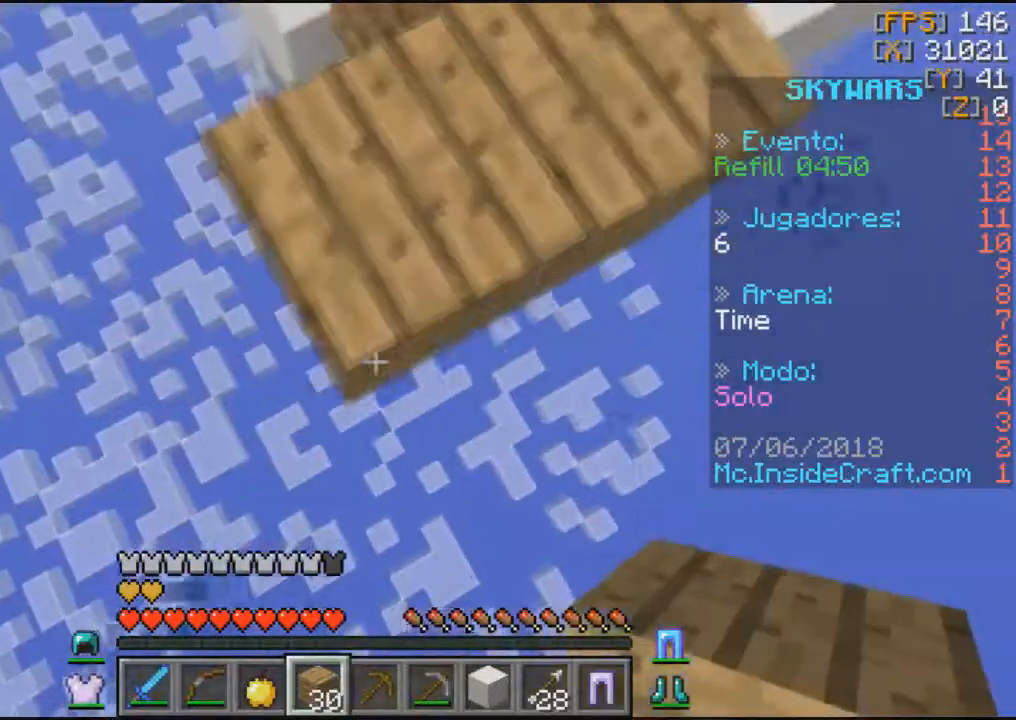
{"keys": ["a", "s"], "mouse": ["right"], "events": [[100, "a", "down"], [233, "a", "up"], [400, "a", "down"]]}
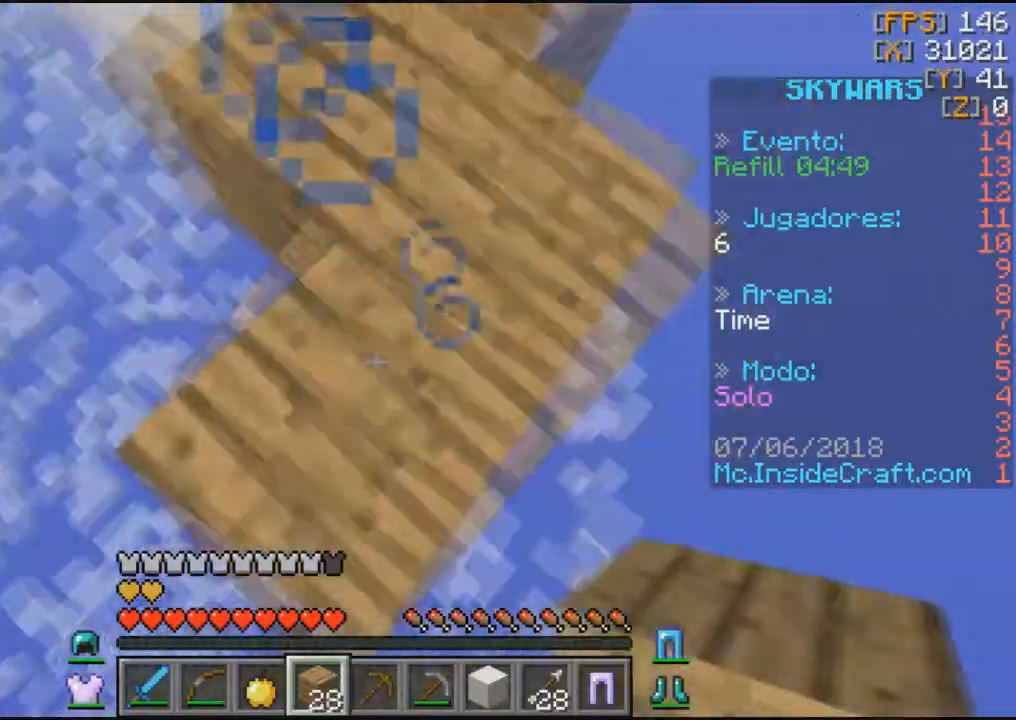
{"keys": ["a", "s"], "mouse": [], "events": [[34, "mouse_right", "up"], [67, "a", "up"], [234, "s", "up"], [334, "a", "down"], [334, "s", "down"]]}
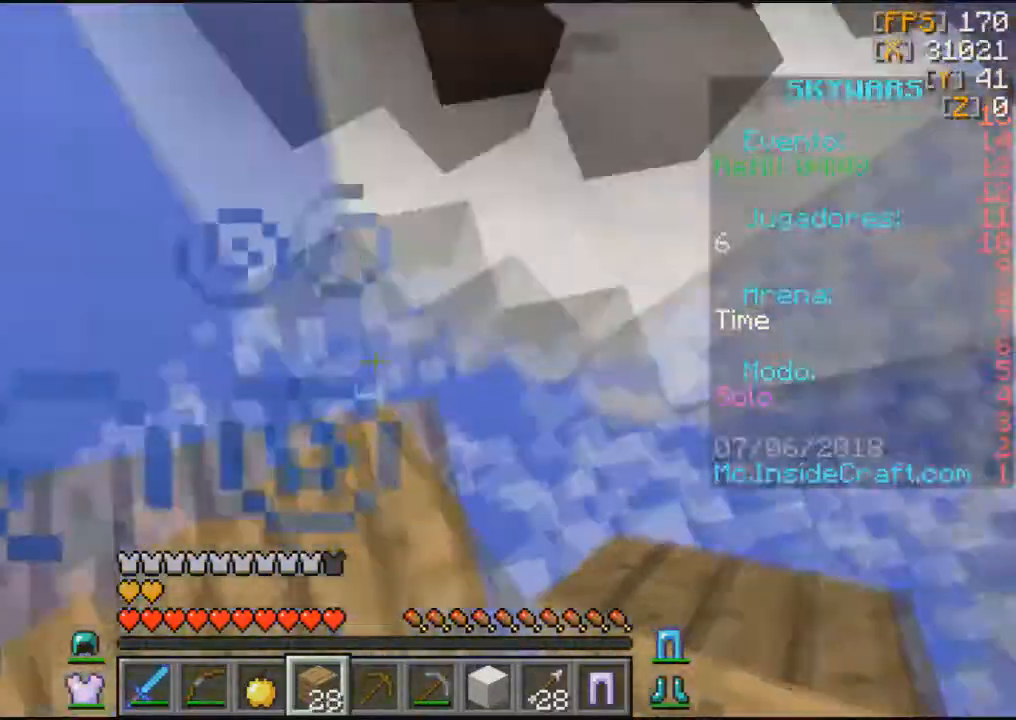
{"keys": [], "mouse": [], "events": [[200, "s", "up"], [267, "a", "up"]]}
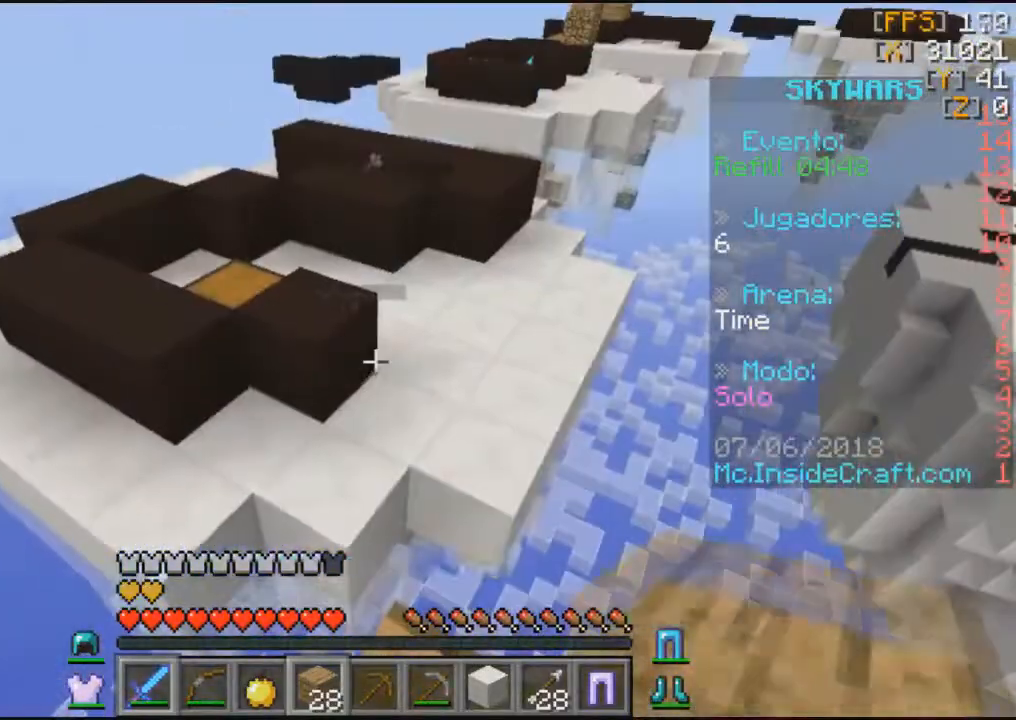
{"keys": ["w"], "mouse": [], "events": [[267, "w", "down"]]}
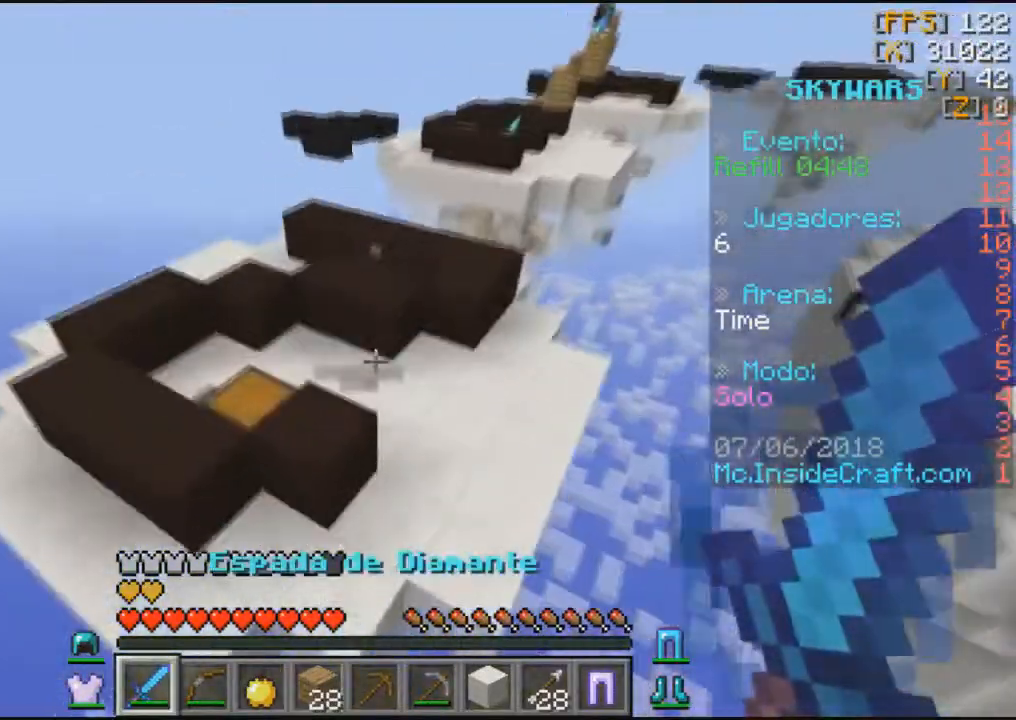
{"keys": ["w"], "mouse": [], "events": []}
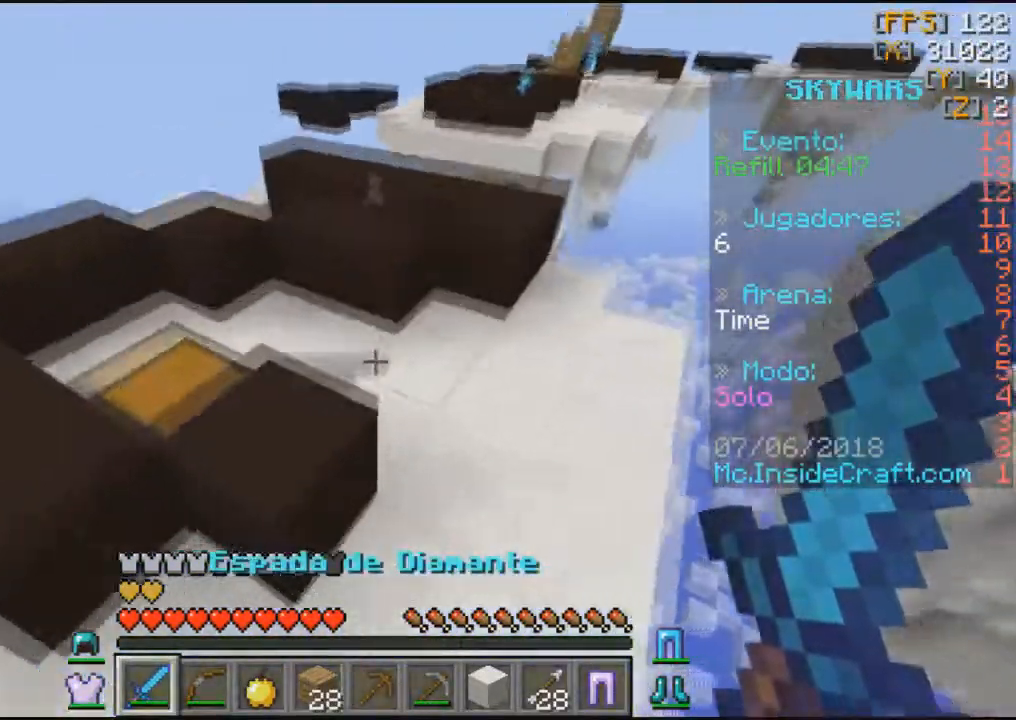
{"keys": ["w"], "mouse": [], "events": []}
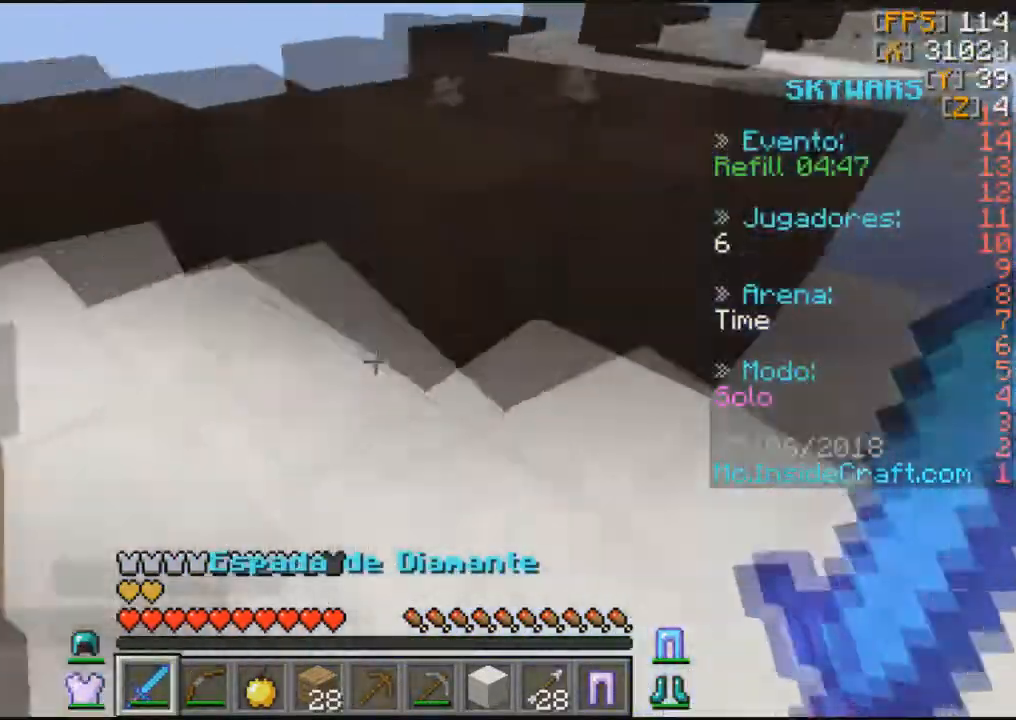
{"keys": [], "mouse": [], "events": [[367, "w", "up"]]}
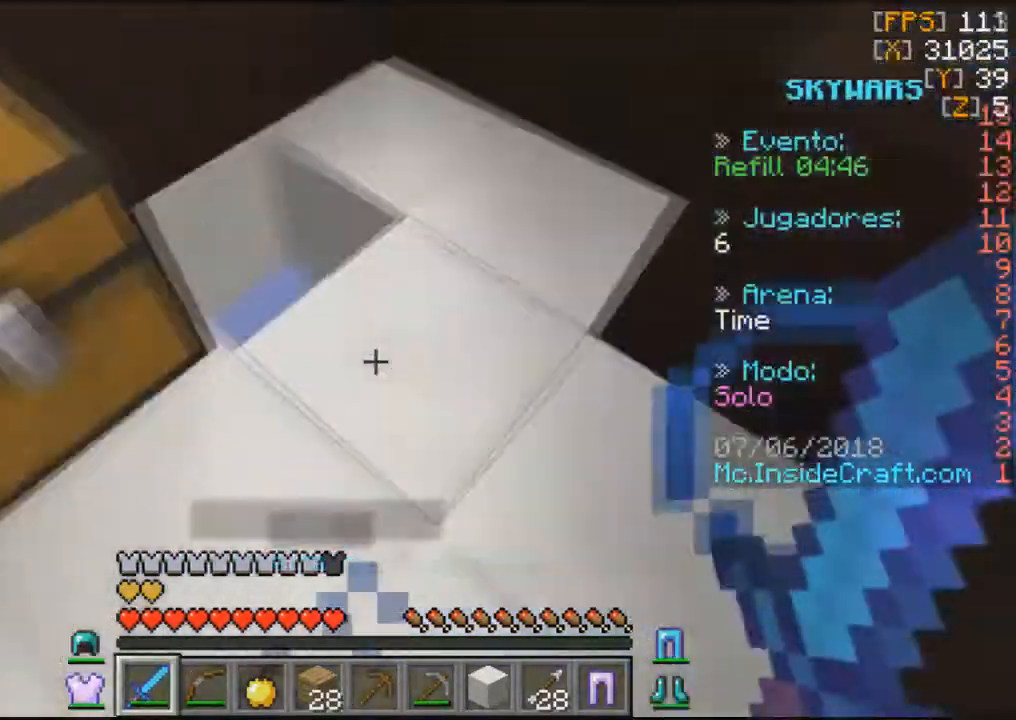
{"keys": ["w"], "mouse": [], "events": [[167, "w", "down"]]}
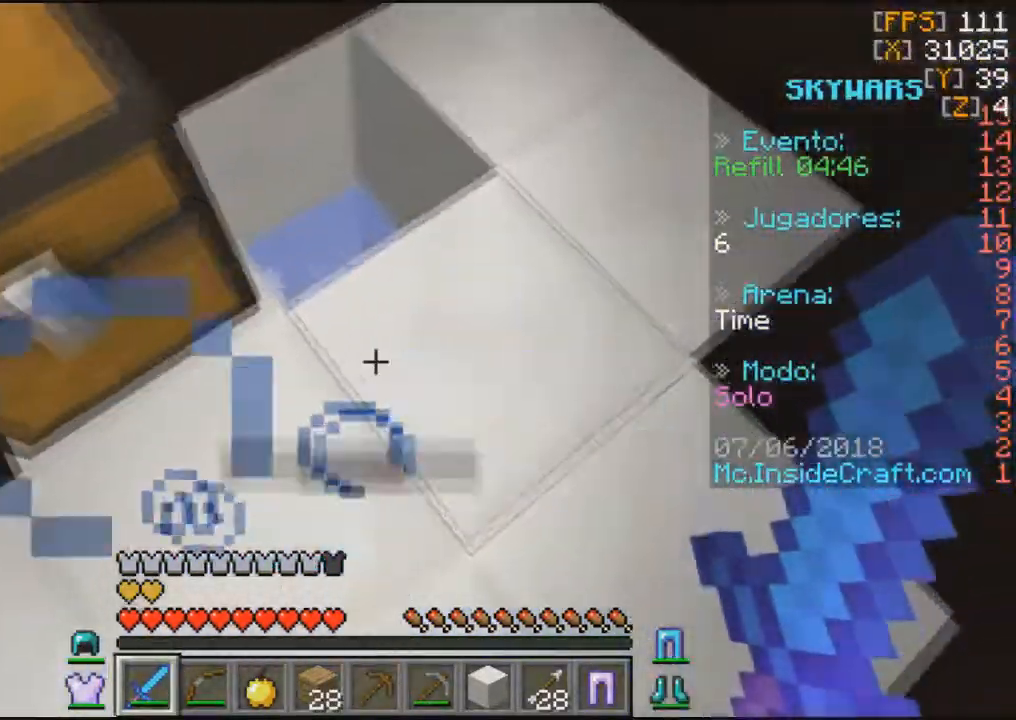
{"keys": ["w"], "mouse": [], "events": []}
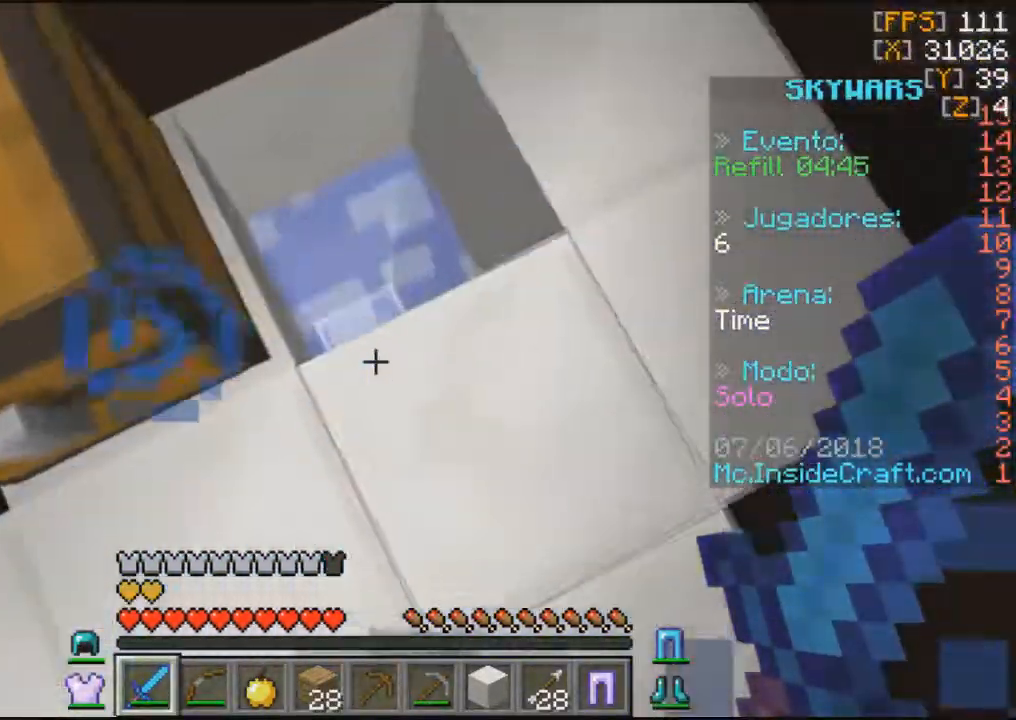
{"keys": ["w"], "mouse": [], "events": []}
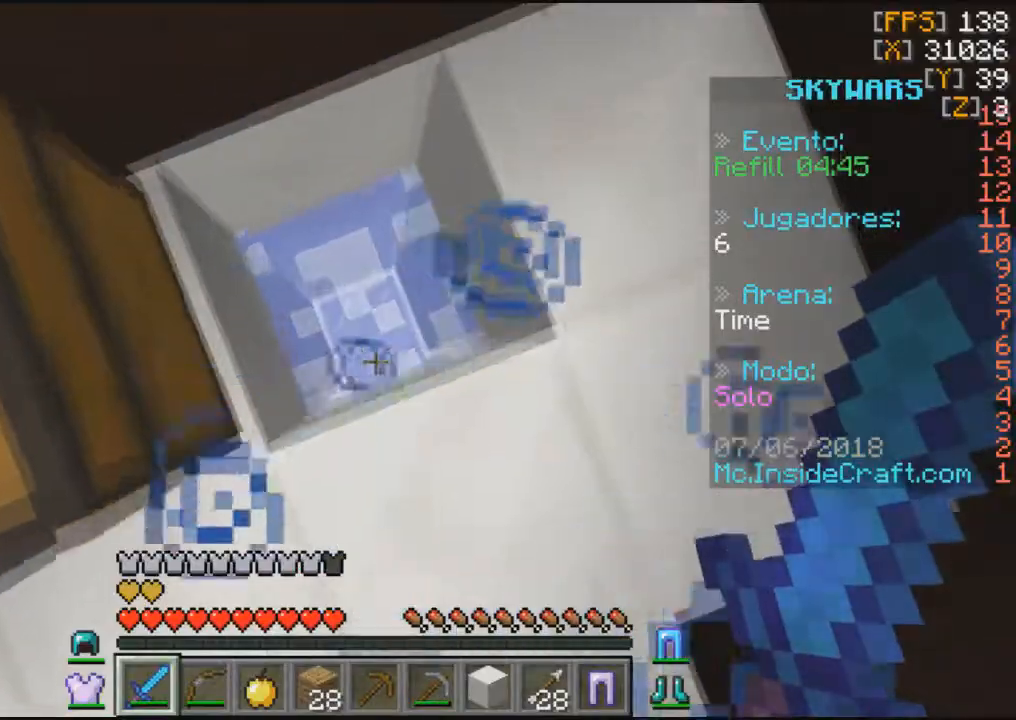
{"keys": ["w"], "mouse": [], "events": []}
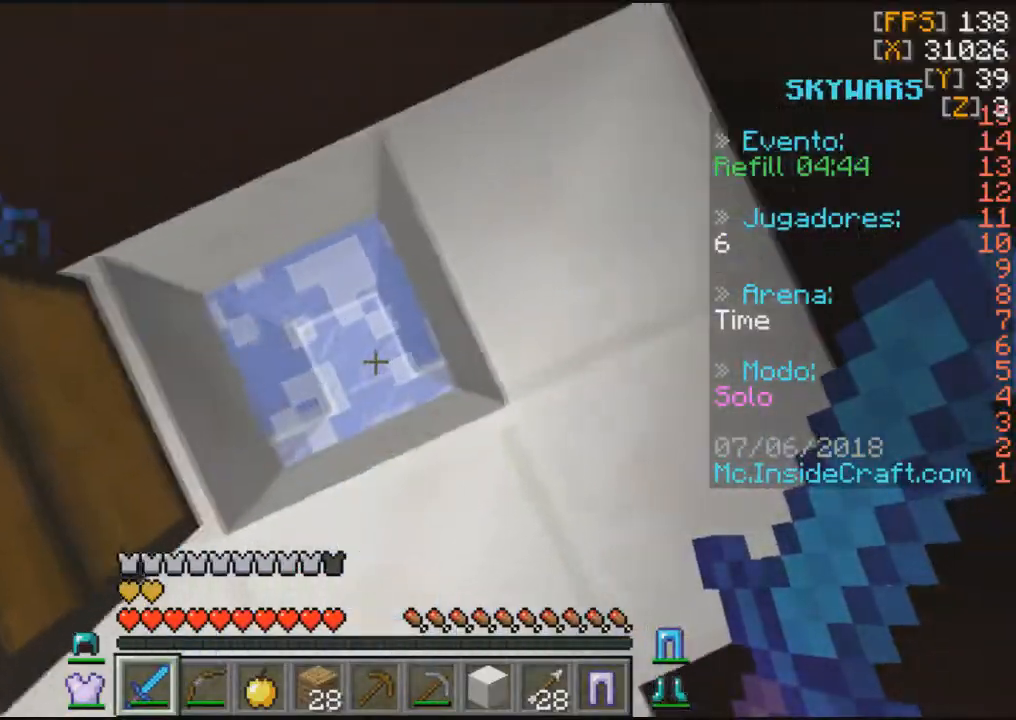
{"keys": [], "mouse": [], "events": [[200, "w", "up"]]}
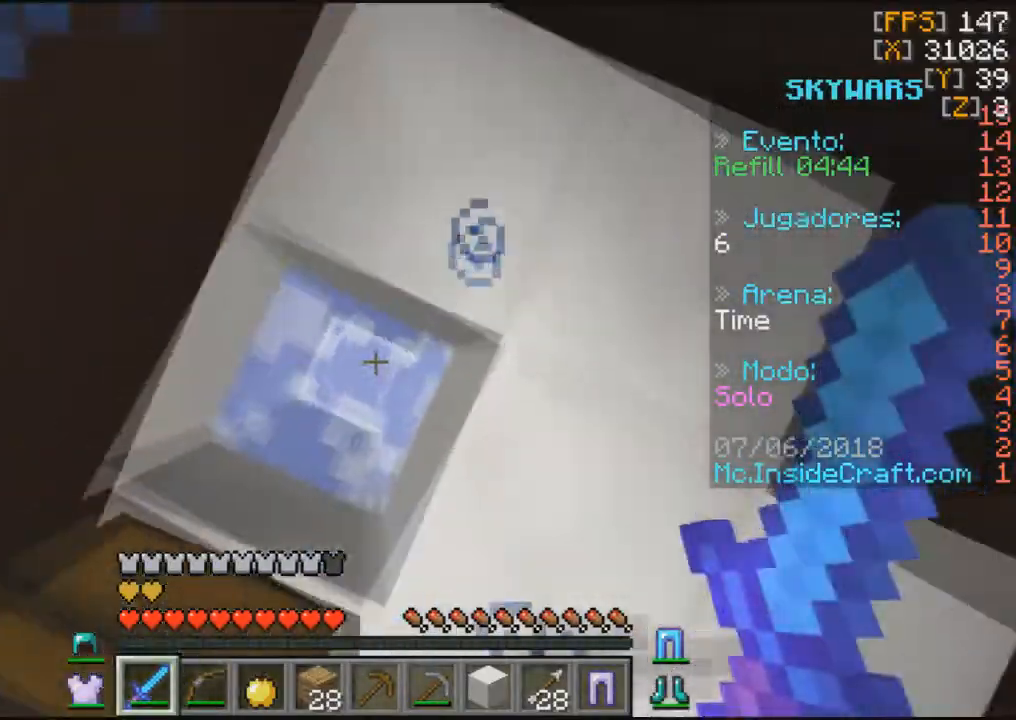
{"keys": [], "mouse": [], "events": [[101, "s", "down"], [334, "s", "up"]]}
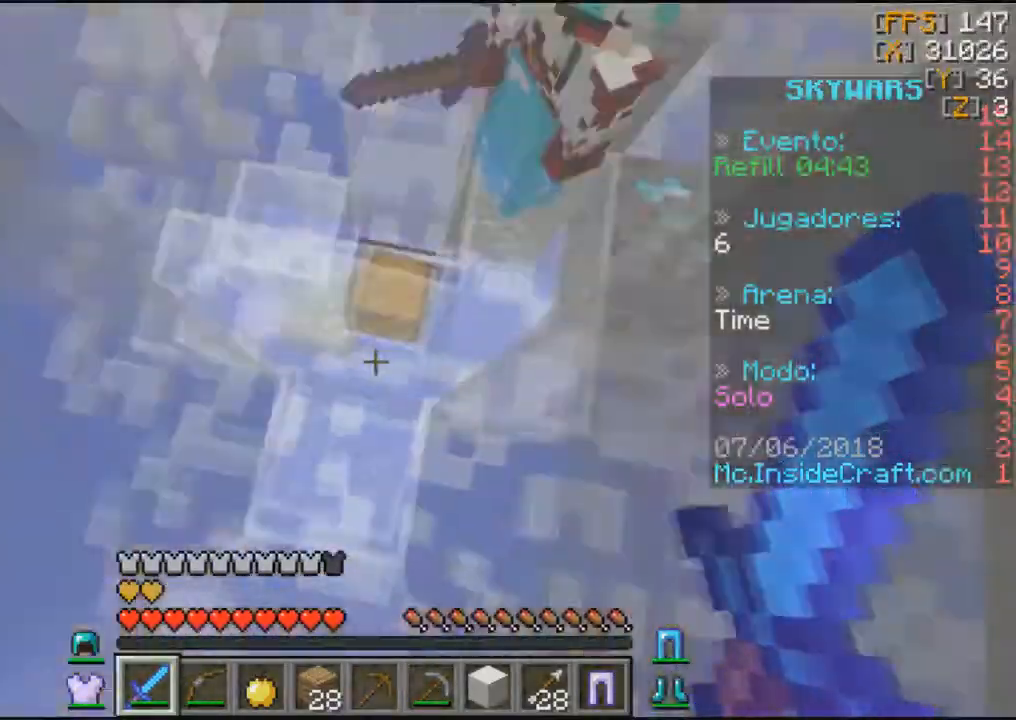
{"keys": ["w"], "mouse": [], "events": [[234, "w", "down"]]}
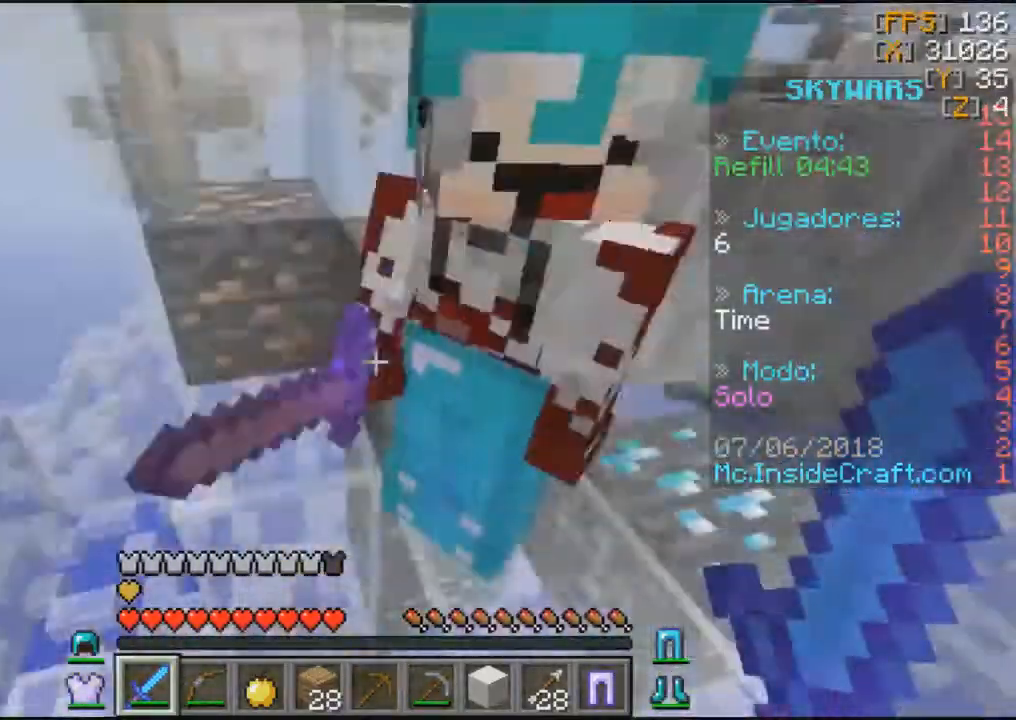
{"keys": ["w"], "mouse": ["left"], "events": [[34, "mouse_left", "down"], [134, "w", "up"], [267, "w", "down"]]}
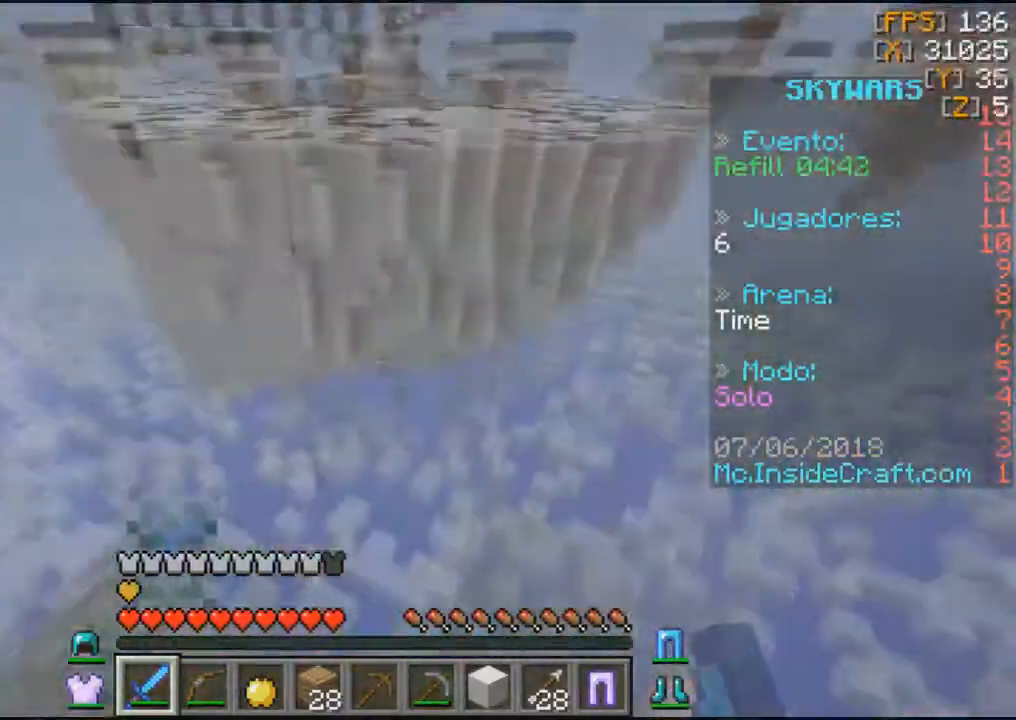
{"keys": [], "mouse": ["left"], "events": [[334, "w", "up"]]}
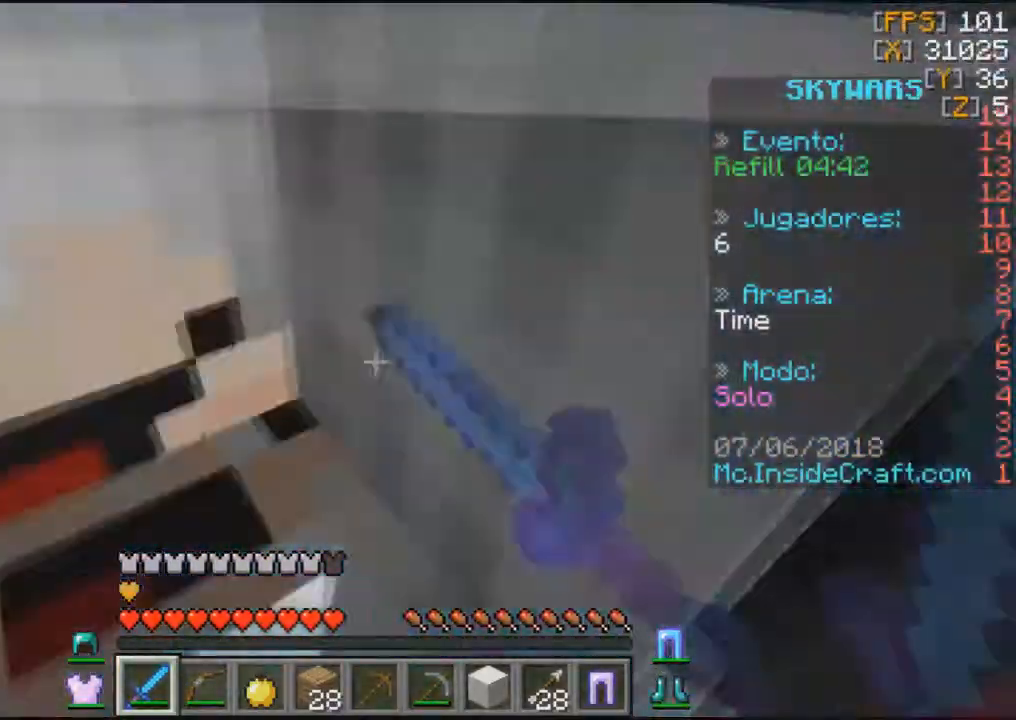
{"keys": ["s"], "mouse": ["left"], "events": [[434, "s", "down"]]}